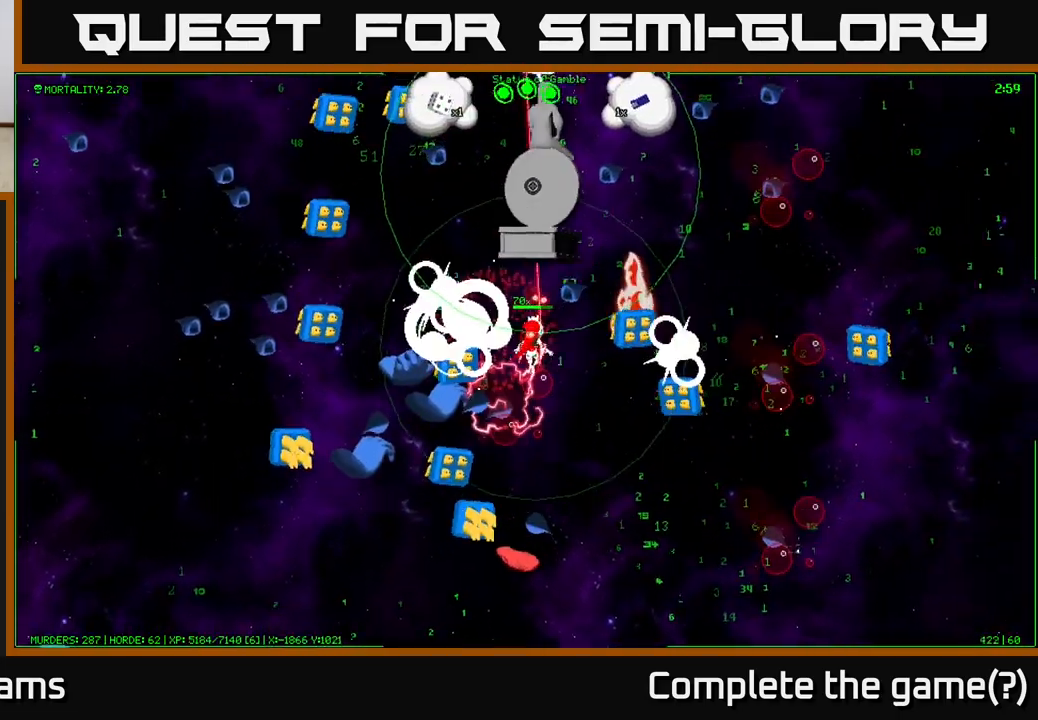
Gameplay with a controller (Xbox layout); each line is a JSON object with the inputs held at the frame after it. "events" lists button and stick changes between this image and that frame as [ms after this image, input, new state], when the widget could be followed in between.
{"buttons": [], "left_stick": "up", "right_stick": "center", "events": [[250, "left_stick", "up-left"], [417, "left_stick", "up"], [417, "right_stick", "center"], [467, "A", "down"], [483, "A", "up"]]}
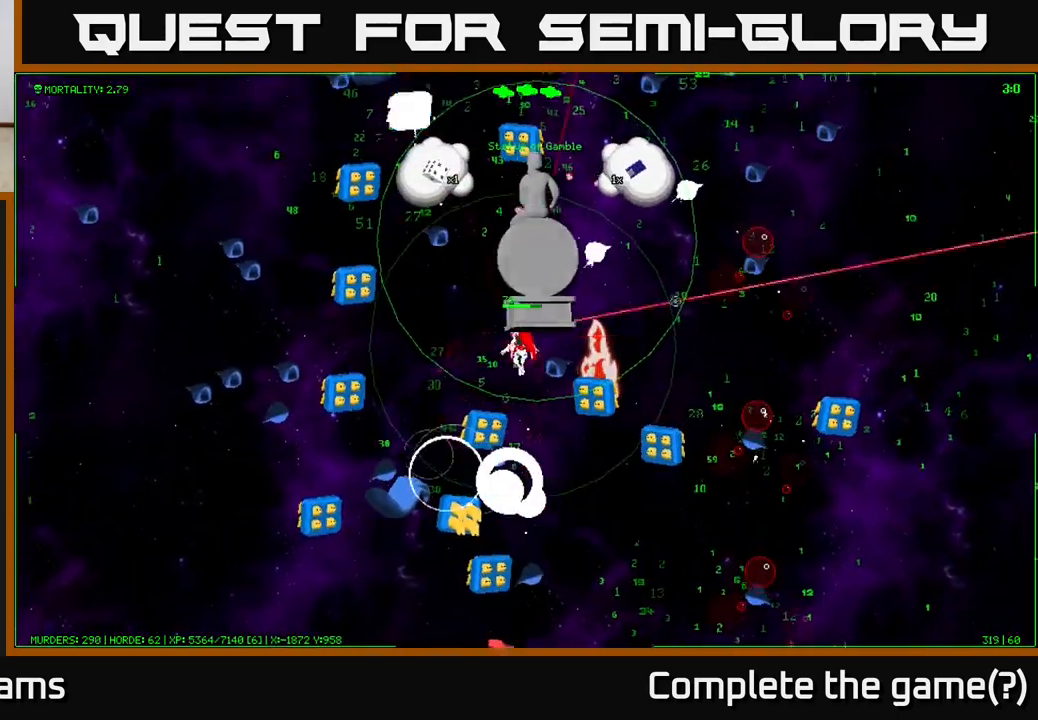
{"buttons": [], "left_stick": "right", "right_stick": "center", "events": [[83, "A", "down"], [117, "A", "up"], [183, "A", "down"], [250, "A", "up"], [317, "A", "down"], [350, "A", "up"], [417, "A", "down"], [467, "A", "up"], [467, "left_stick", "right"]]}
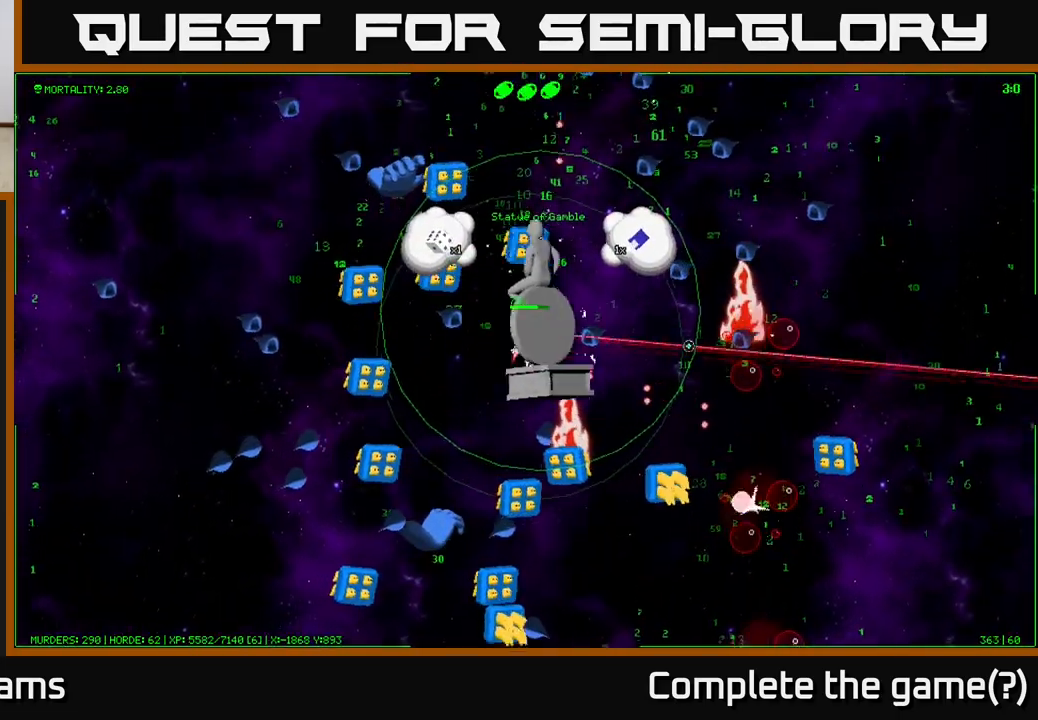
{"buttons": ["A"], "left_stick": "down-right", "right_stick": "center", "events": [[33, "A", "down"], [83, "A", "up"], [133, "A", "down"], [200, "A", "up"], [233, "A", "down"], [250, "left_stick", "up-left"], [333, "A", "up"], [367, "A", "down"], [417, "left_stick", "down-right"]]}
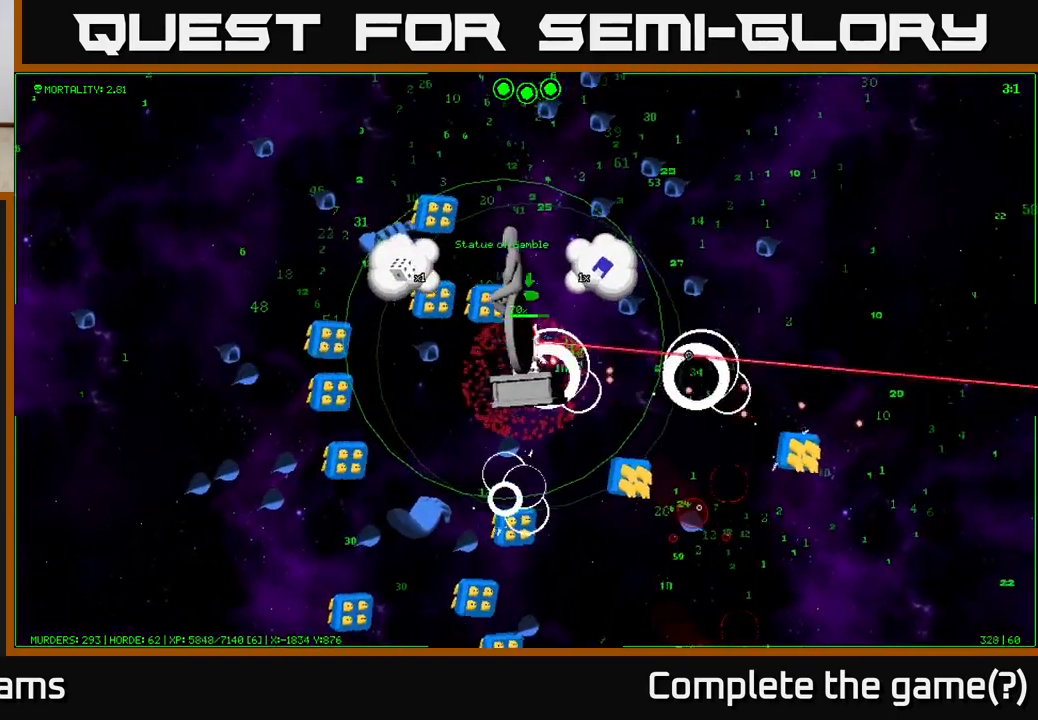
{"buttons": ["A"], "left_stick": "up", "right_stick": "center", "events": [[33, "left_stick", "center"], [83, "left_stick", "up"], [217, "left_stick", "up-right"], [350, "left_stick", "up"]]}
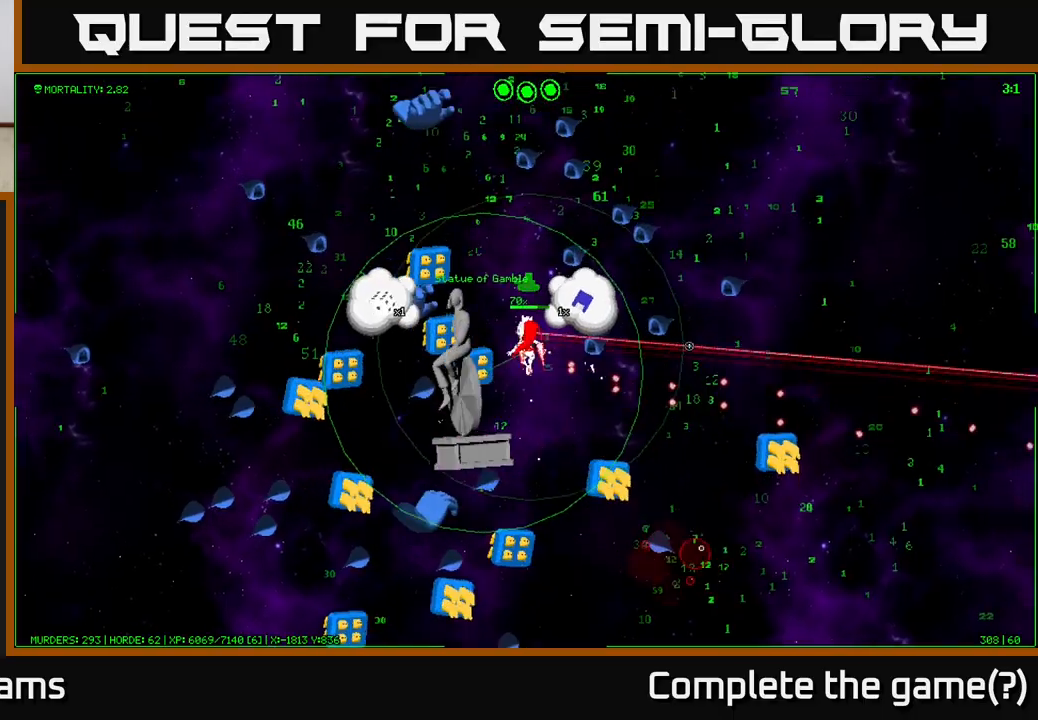
{"buttons": ["A"], "left_stick": "up", "right_stick": "center", "events": [[50, "left_stick", "up-right"], [183, "left_stick", "center"], [400, "A", "up"], [467, "left_stick", "up"], [483, "A", "down"]]}
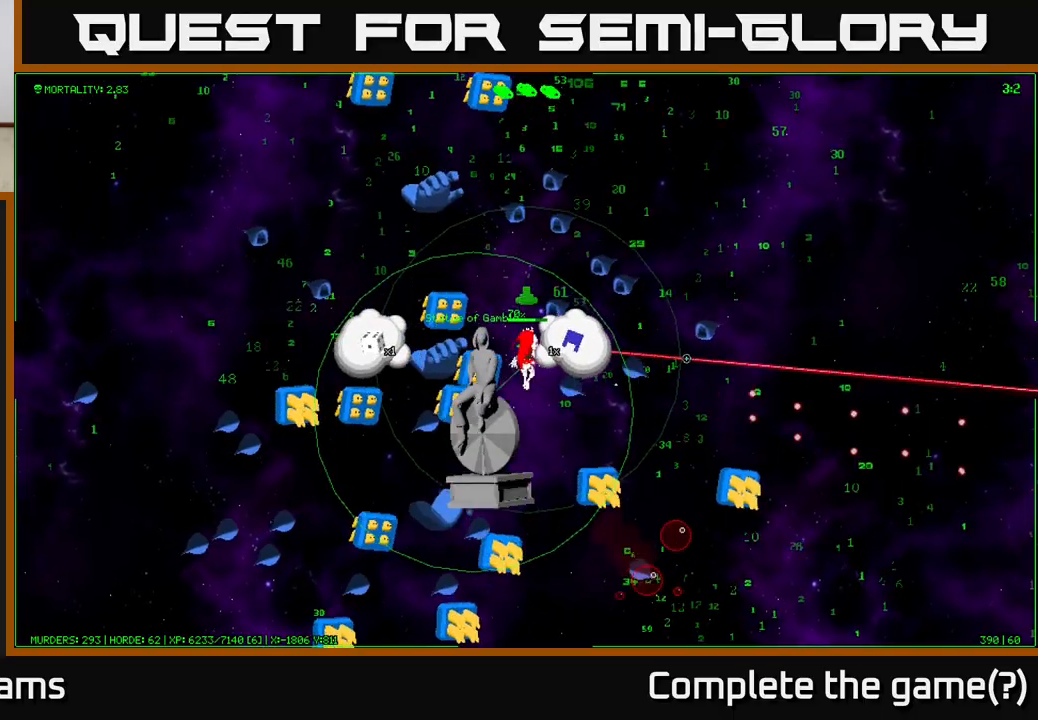
{"buttons": [], "left_stick": "left", "right_stick": "center", "events": [[67, "A", "up"], [133, "A", "down"], [200, "A", "up"], [267, "A", "down"], [350, "A", "up"], [367, "left_stick", "left"], [417, "A", "down"], [500, "A", "up"]]}
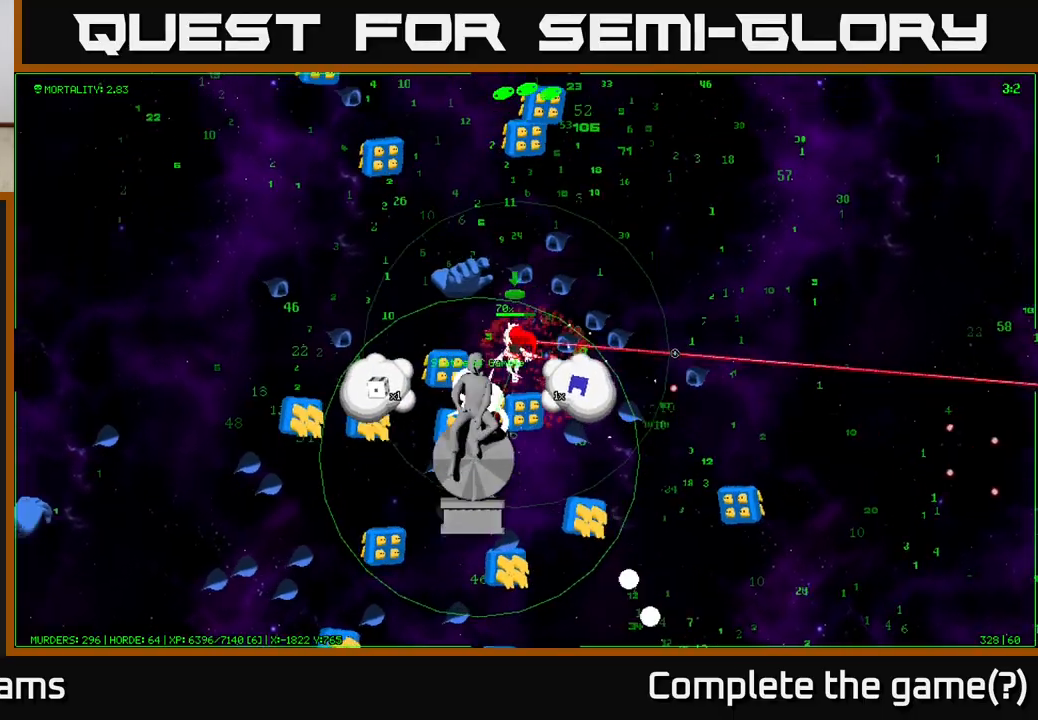
{"buttons": [], "left_stick": "up-left", "right_stick": "center", "events": [[83, "A", "down"], [167, "A", "up"], [217, "left_stick", "up-left"], [250, "A", "down"], [333, "A", "up"], [400, "A", "down"], [500, "A", "up"]]}
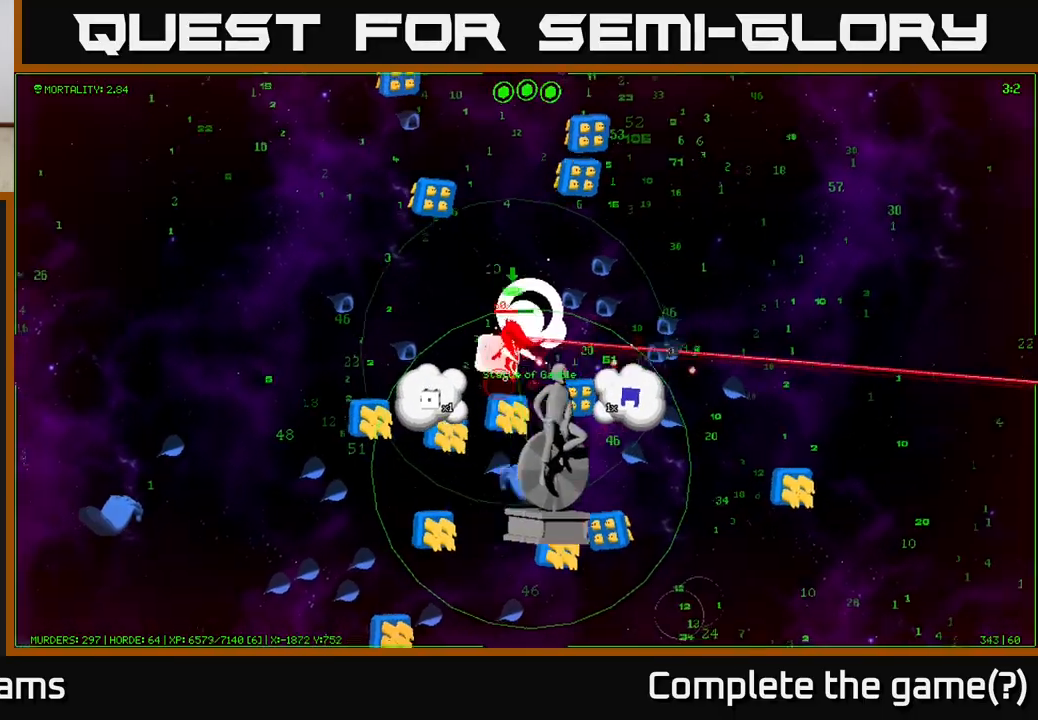
{"buttons": [], "left_stick": "left", "right_stick": "center", "events": [[83, "A", "down"], [183, "A", "up"], [250, "A", "down"], [350, "A", "up"], [350, "left_stick", "left"], [417, "A", "down"], [500, "A", "up"]]}
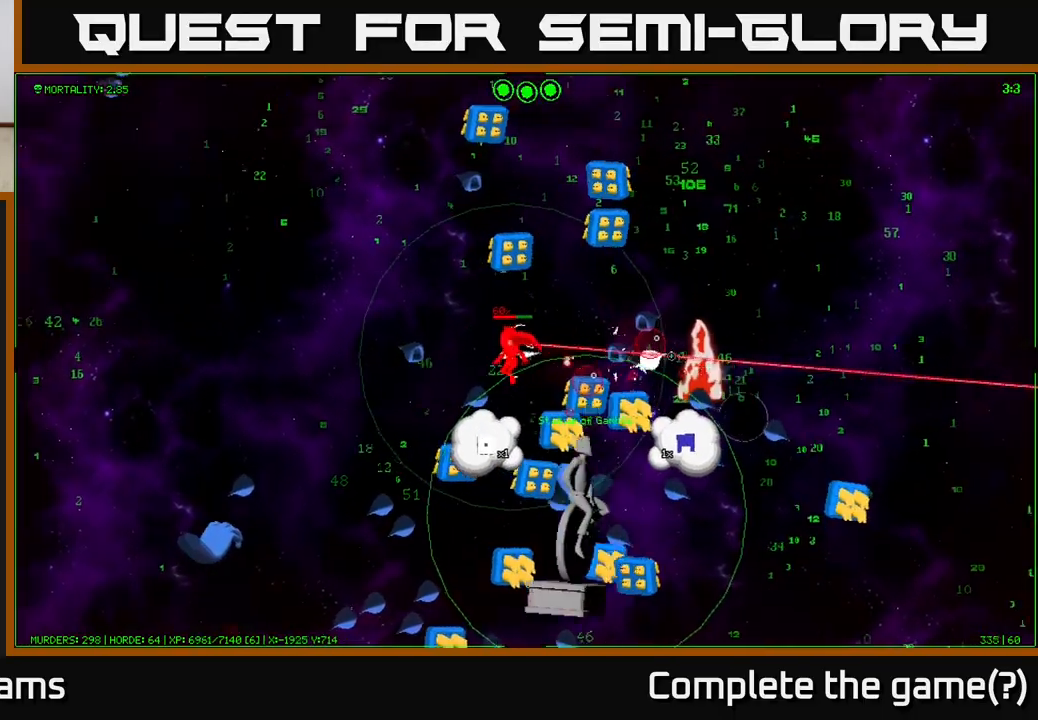
{"buttons": [], "left_stick": "up-left", "right_stick": "down-right", "events": [[83, "A", "down"], [117, "left_stick", "up-left"], [167, "A", "up"], [317, "right_stick", "down-right"]]}
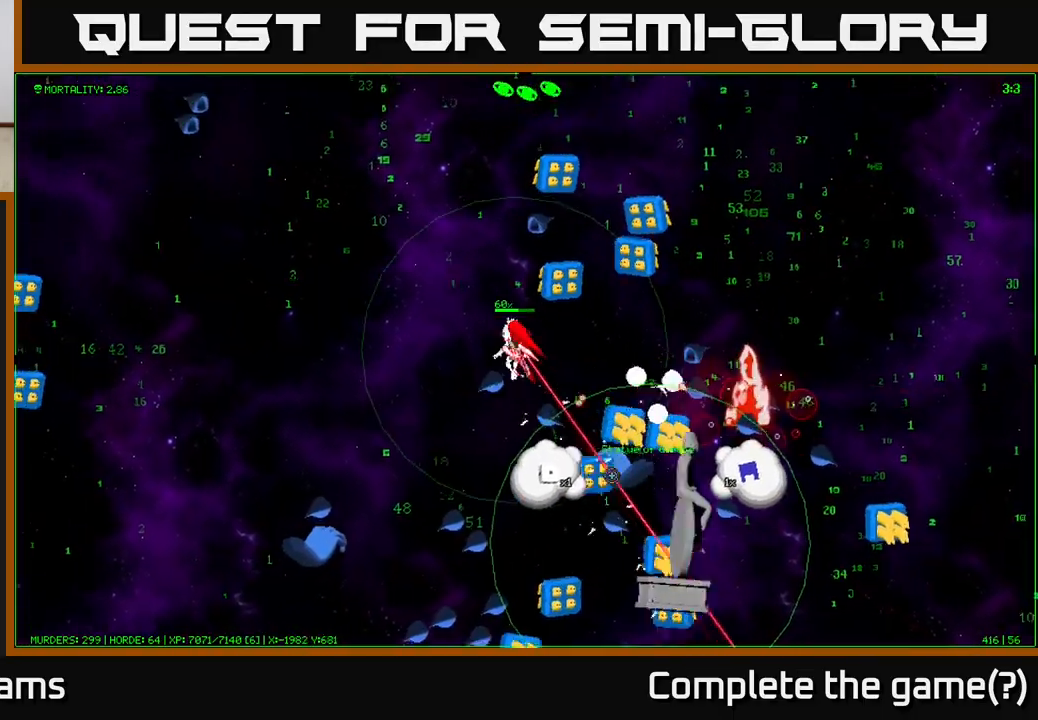
{"buttons": [], "left_stick": "down-left", "right_stick": "down-right", "events": [[167, "left_stick", "left"], [333, "left_stick", "down-left"]]}
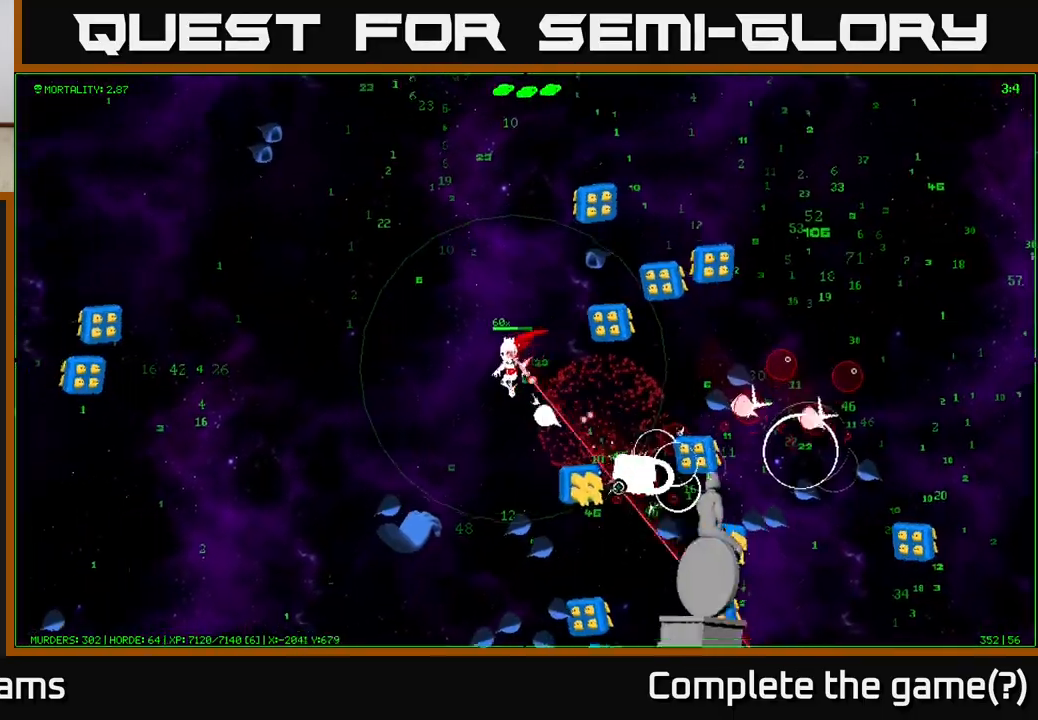
{"buttons": [], "left_stick": "left", "right_stick": "down-right", "events": [[100, "left_stick", "center"], [183, "left_stick", "left"]]}
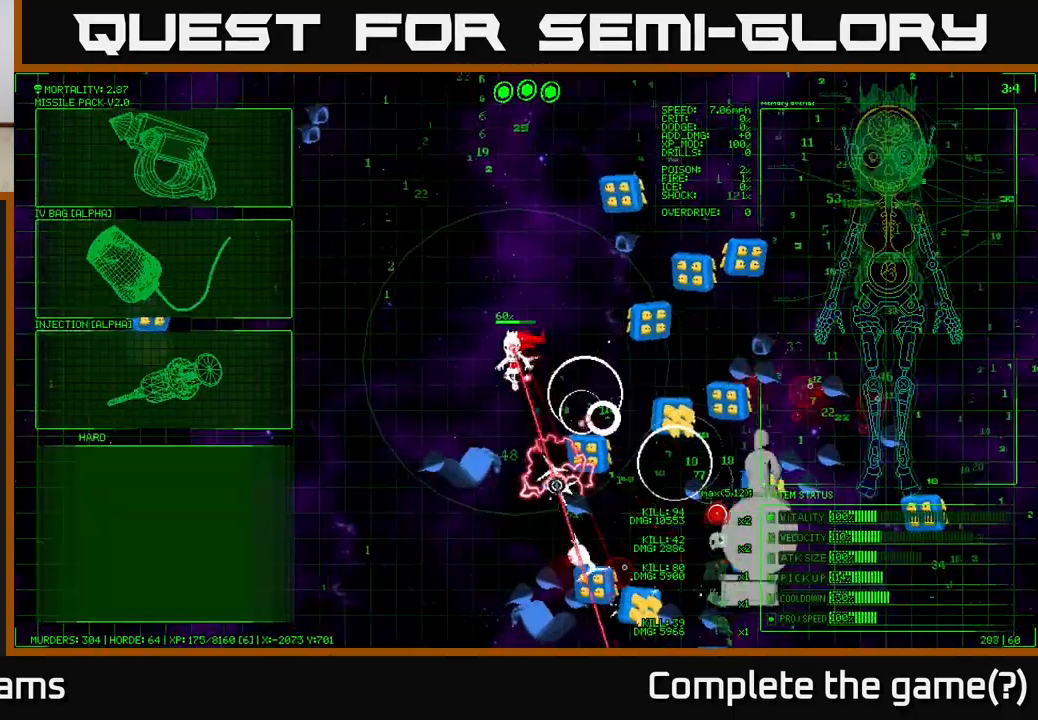
{"buttons": [], "left_stick": "left", "right_stick": "down-right", "events": []}
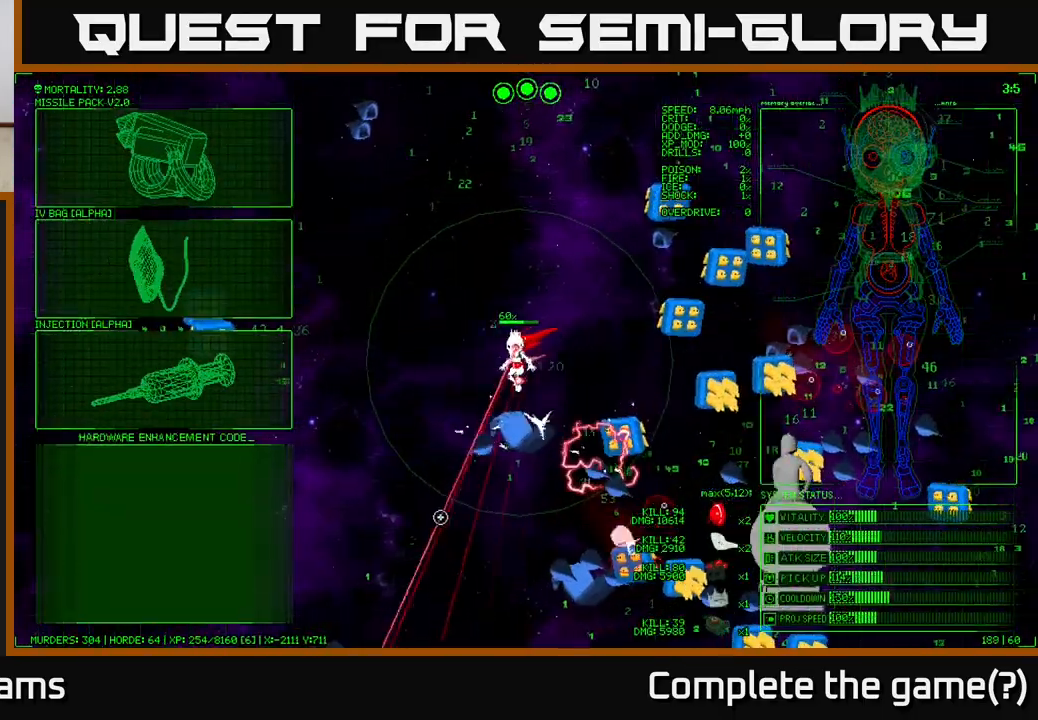
{"buttons": [], "left_stick": "left", "right_stick": "center", "events": [[67, "left_stick", "down-left"], [350, "left_stick", "left"], [400, "right_stick", "center"]]}
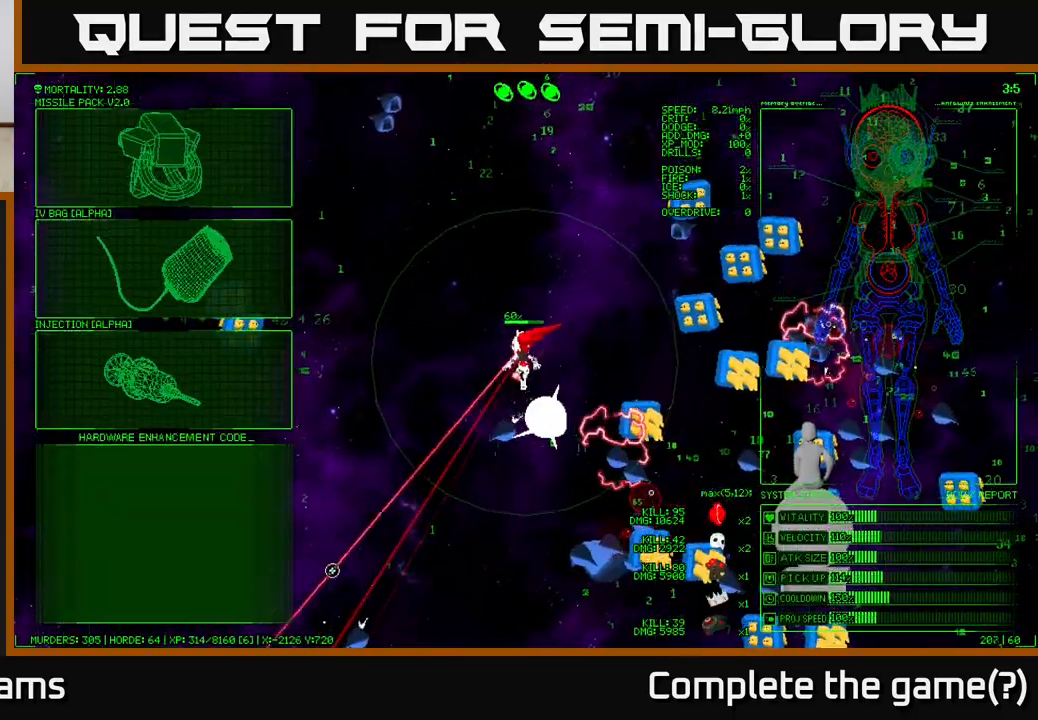
{"buttons": [], "left_stick": "up", "right_stick": "center", "events": [[83, "left_stick", "center"], [333, "left_stick", "up"]]}
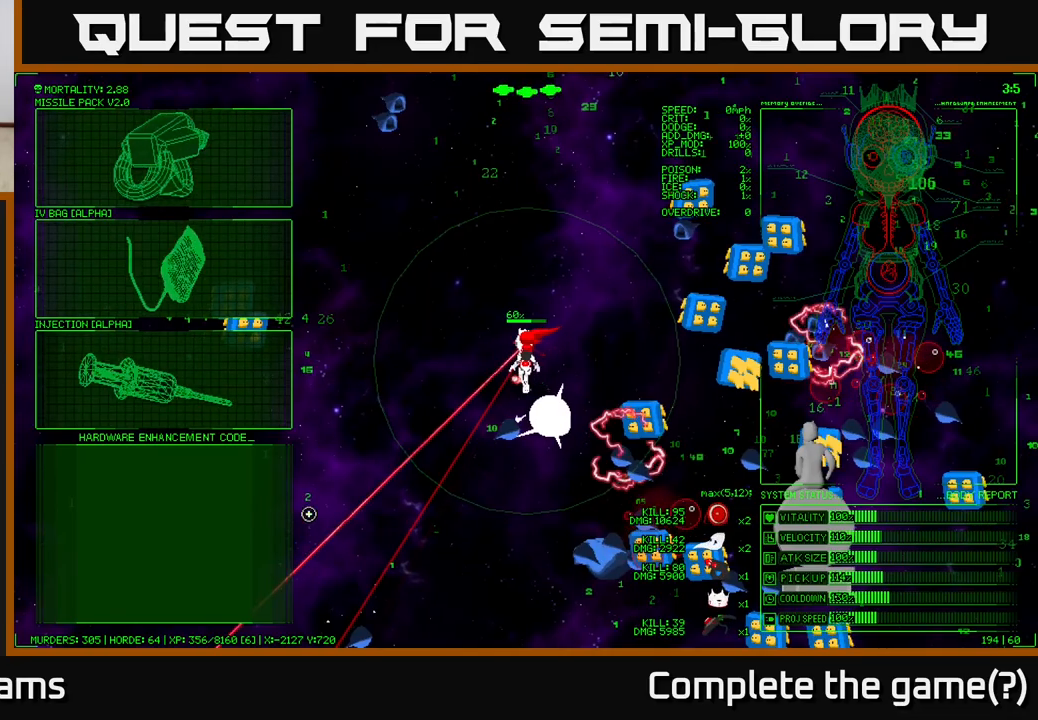
{"buttons": [], "left_stick": "up", "right_stick": "center", "events": [[67, "left_stick", "left"], [333, "left_stick", "up"]]}
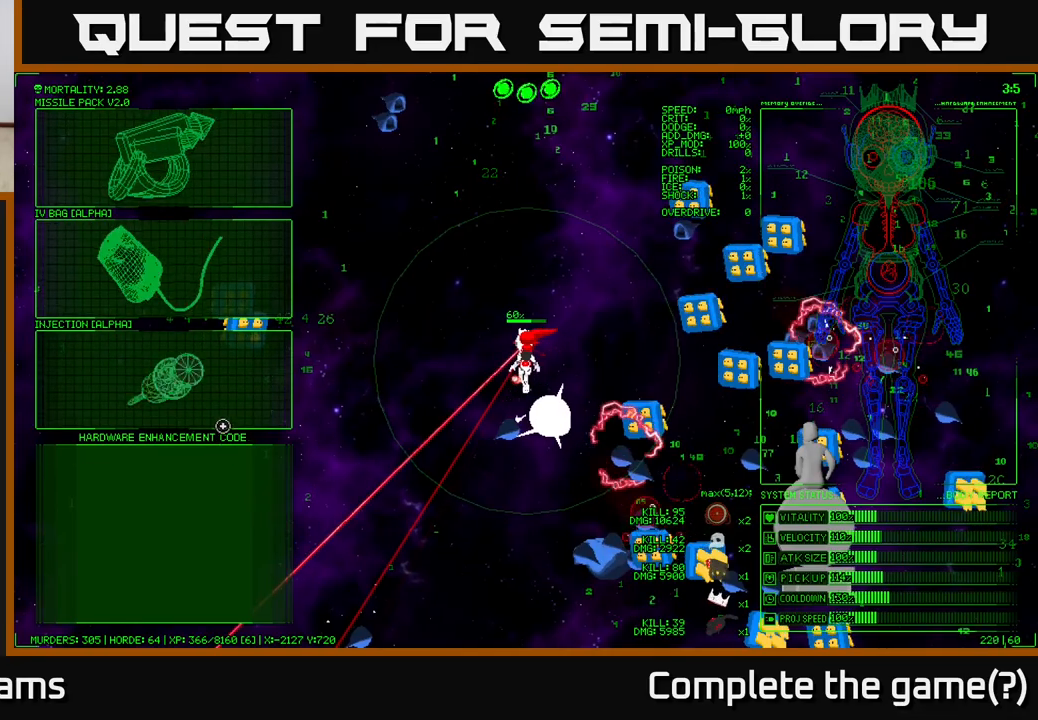
{"buttons": [], "left_stick": "center", "right_stick": "center", "events": [[50, "left_stick", "up-left"], [300, "left_stick", "center"]]}
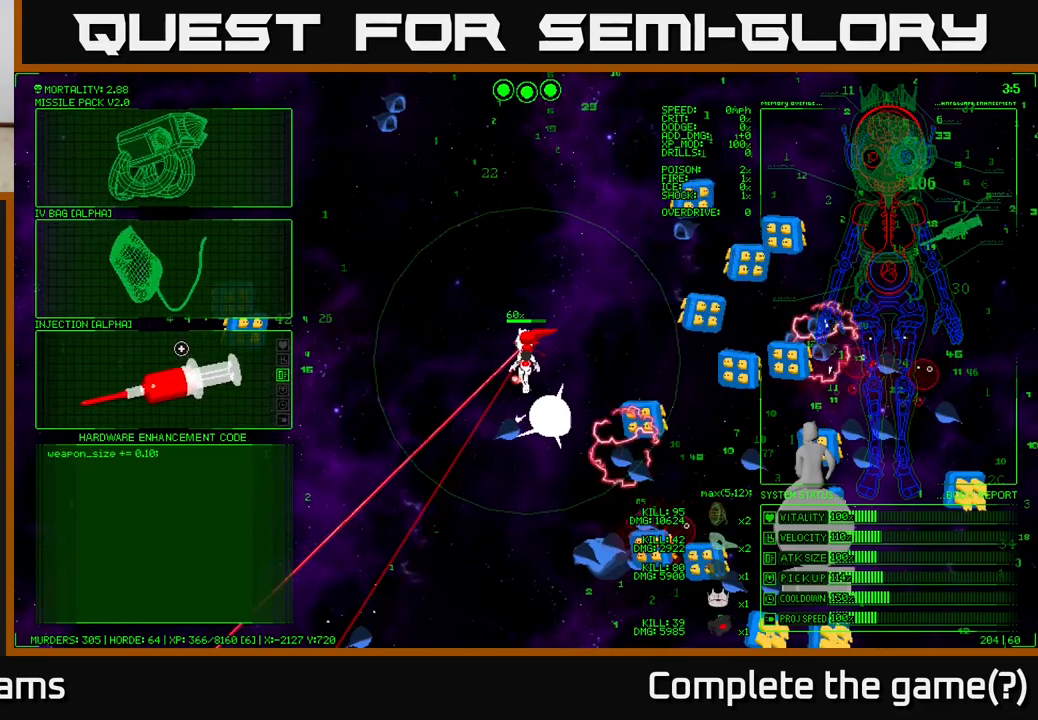
{"buttons": [], "left_stick": "up", "right_stick": "center", "events": [[100, "left_stick", "up"]]}
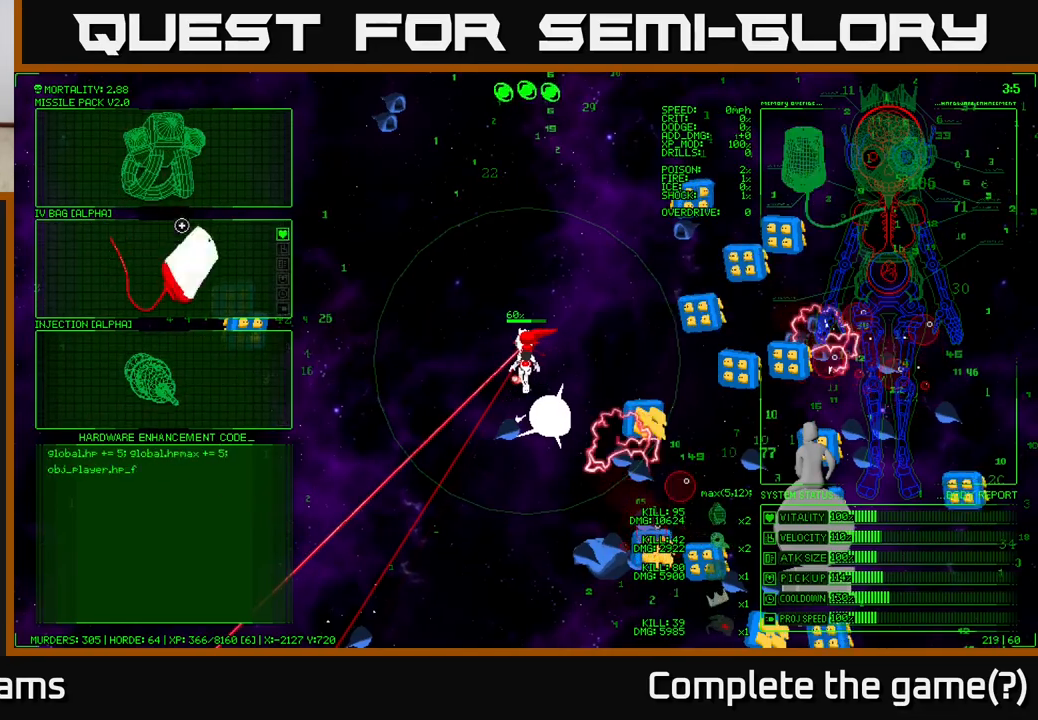
{"buttons": [], "left_stick": "down", "right_stick": "center", "events": [[233, "A", "down"], [267, "left_stick", "center"], [317, "A", "up"], [333, "left_stick", "down"]]}
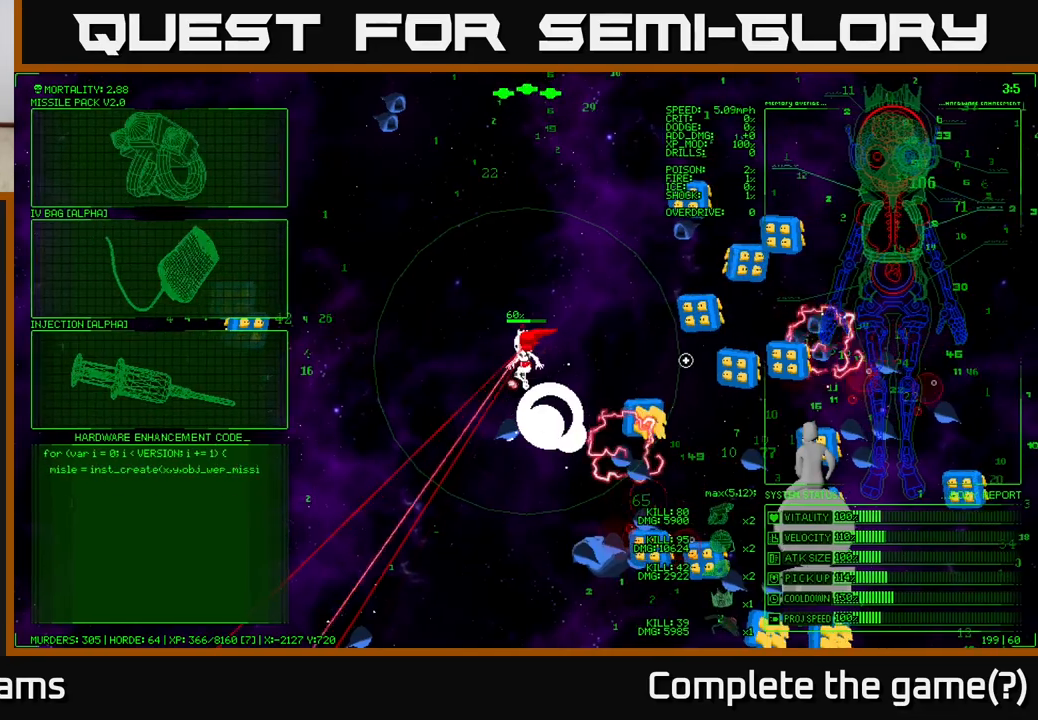
{"buttons": [], "left_stick": "down-left", "right_stick": "down-right", "events": [[50, "left_stick", "down-left"], [50, "right_stick", "down-right"]]}
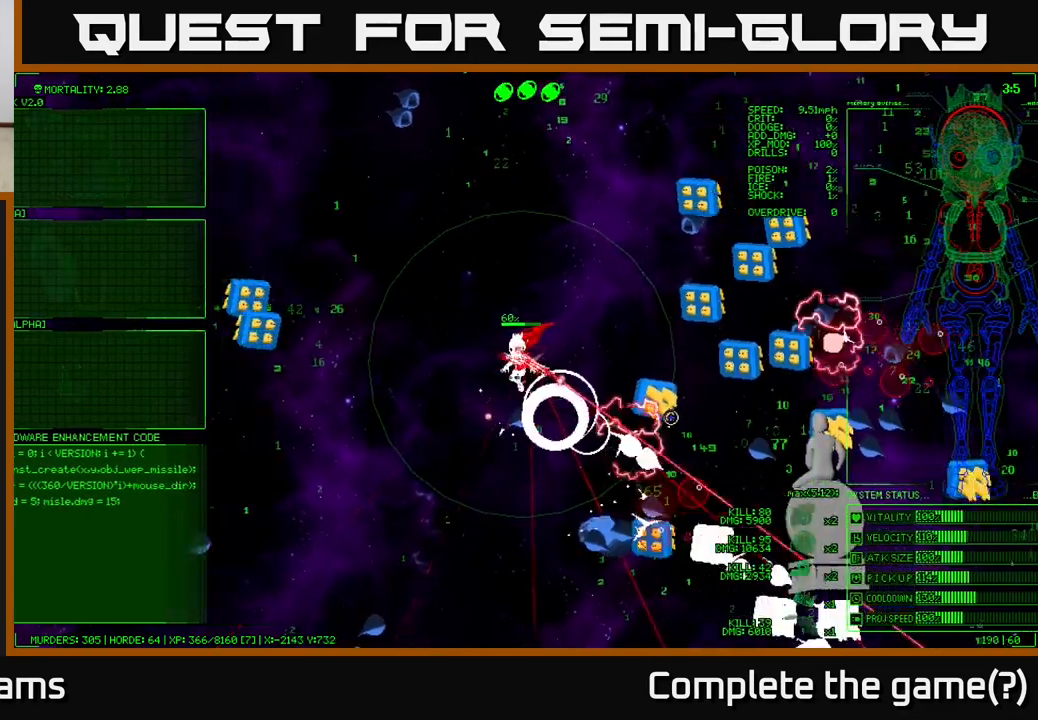
{"buttons": [], "left_stick": "down", "right_stick": "down-right", "events": [[283, "left_stick", "down"]]}
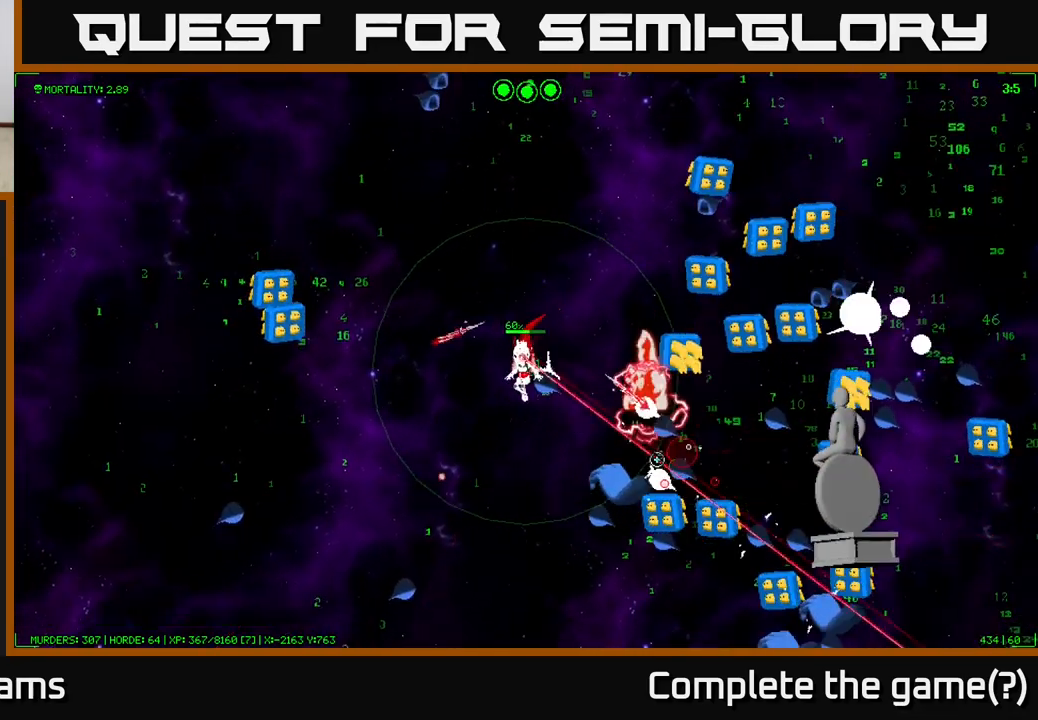
{"buttons": [], "left_stick": "down", "right_stick": "right", "events": [[433, "right_stick", "right"]]}
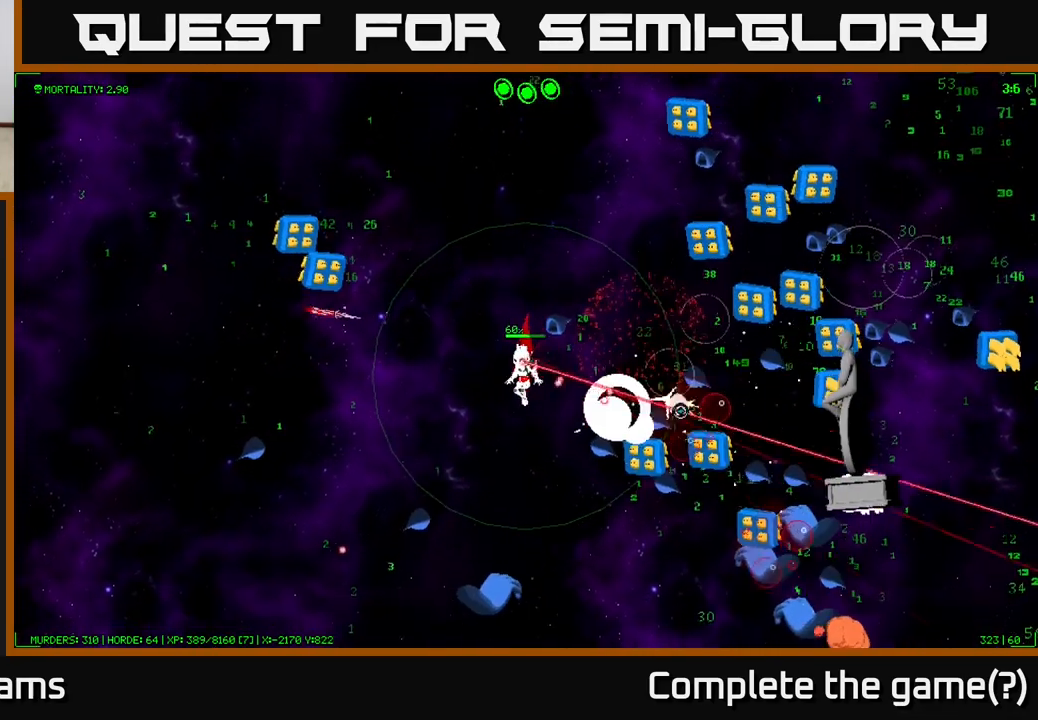
{"buttons": [], "left_stick": "down", "right_stick": "right", "events": []}
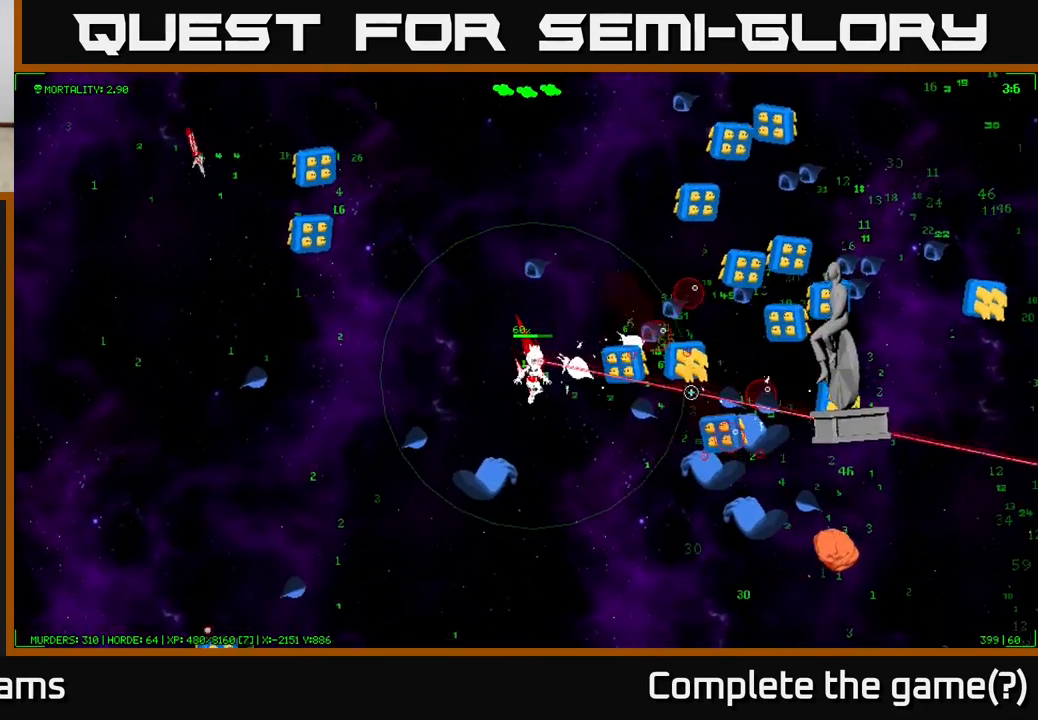
{"buttons": [], "left_stick": "down-right", "right_stick": "right", "events": [[150, "left_stick", "down-right"]]}
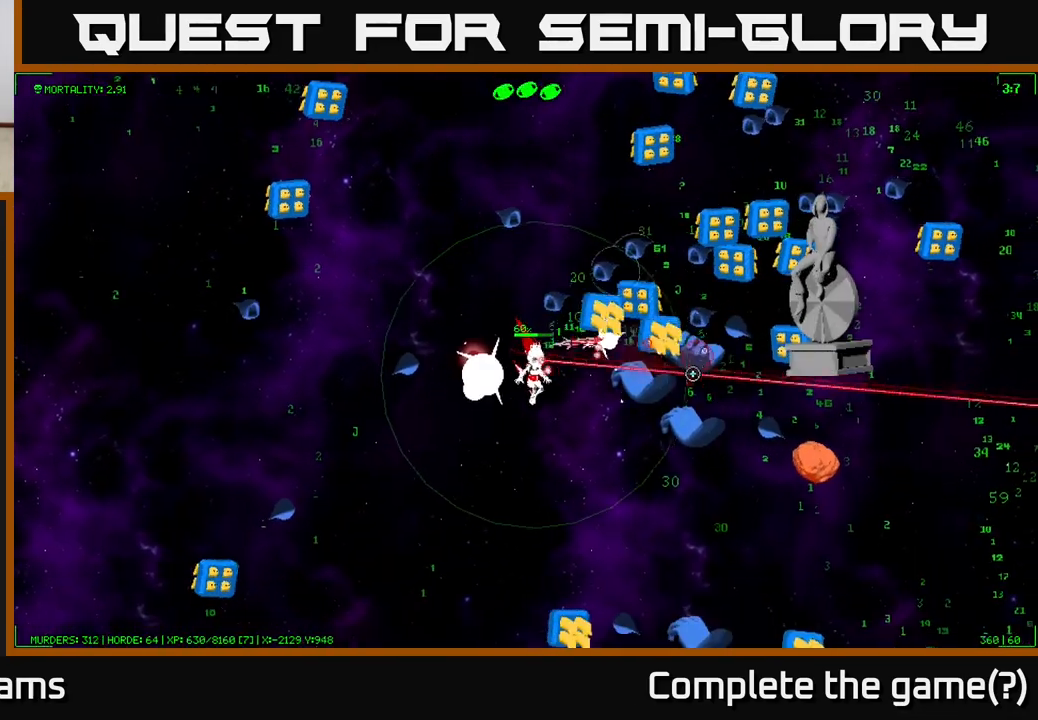
{"buttons": [], "left_stick": "down-right", "right_stick": "up-right", "events": [[100, "right_stick", "up-right"]]}
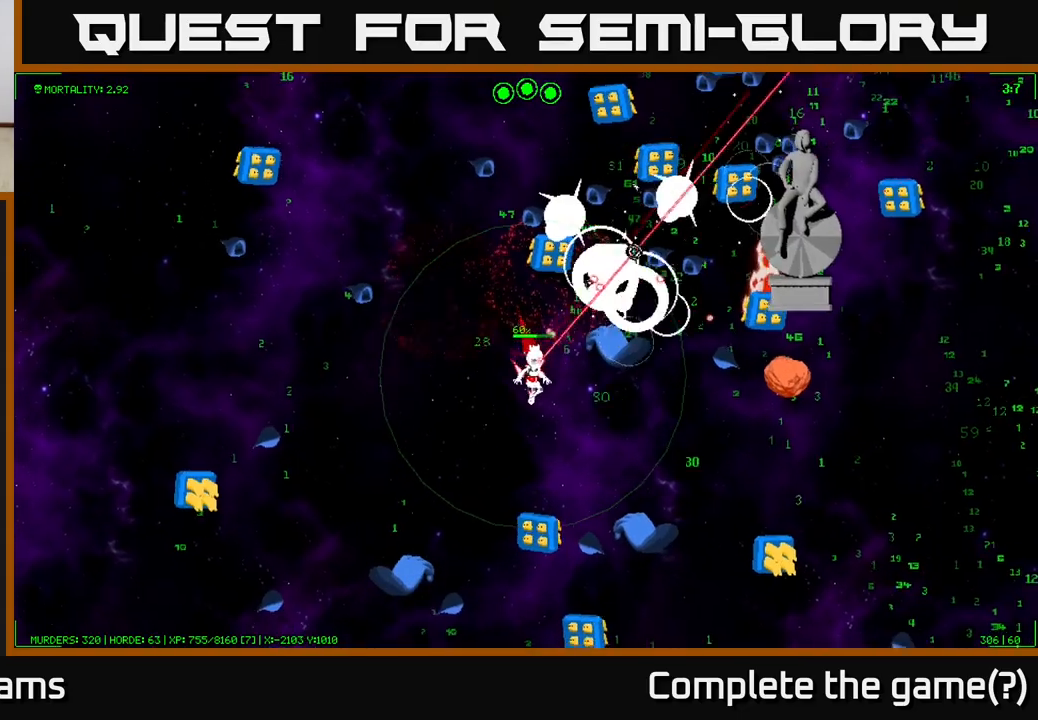
{"buttons": [], "left_stick": "down-right", "right_stick": "up-right", "events": []}
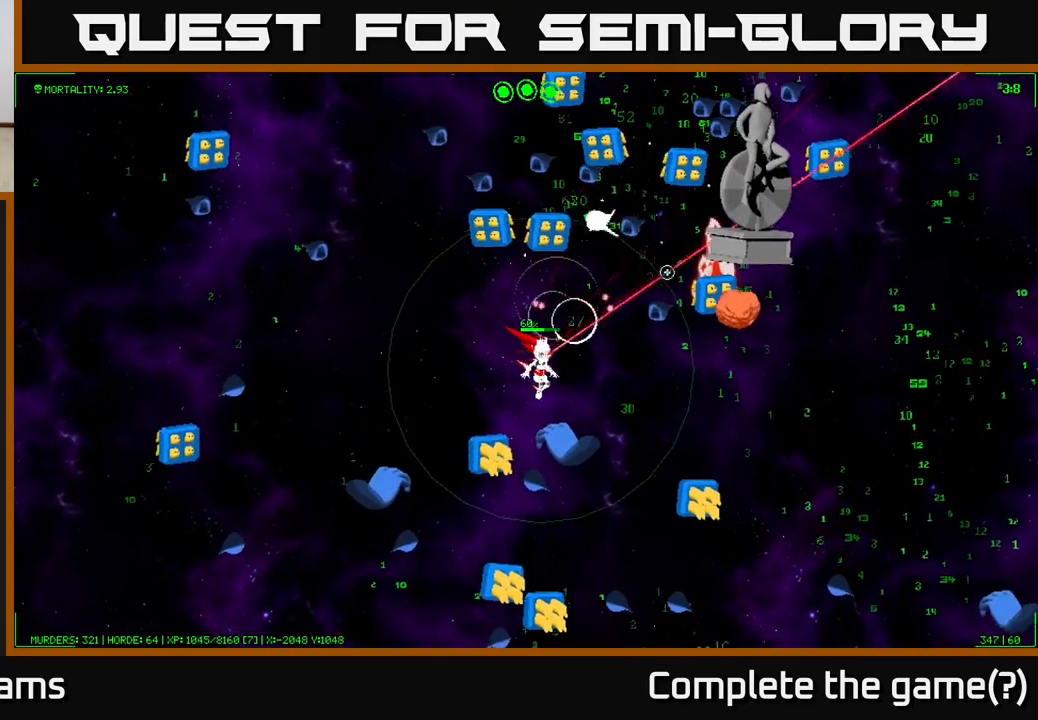
{"buttons": [], "left_stick": "right", "right_stick": "up-right", "events": [[17, "right_stick", "up"], [67, "left_stick", "right"], [117, "right_stick", "up-right"]]}
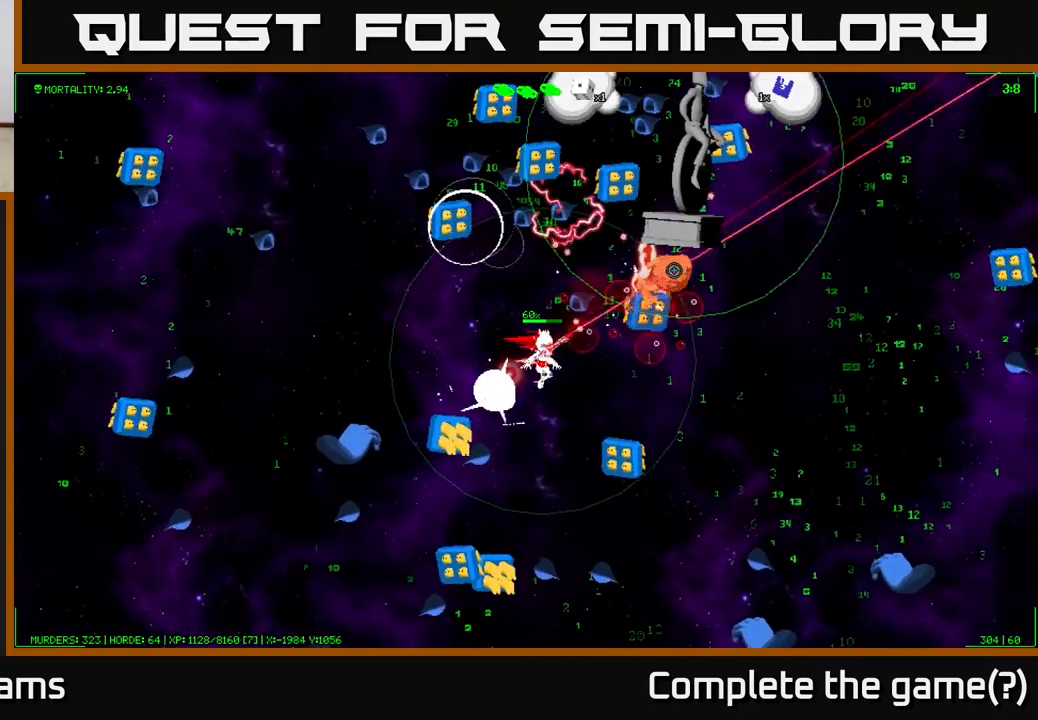
{"buttons": [], "left_stick": "right", "right_stick": "up", "events": [[33, "left_stick", "down-right"], [200, "left_stick", "right"], [483, "right_stick", "up"]]}
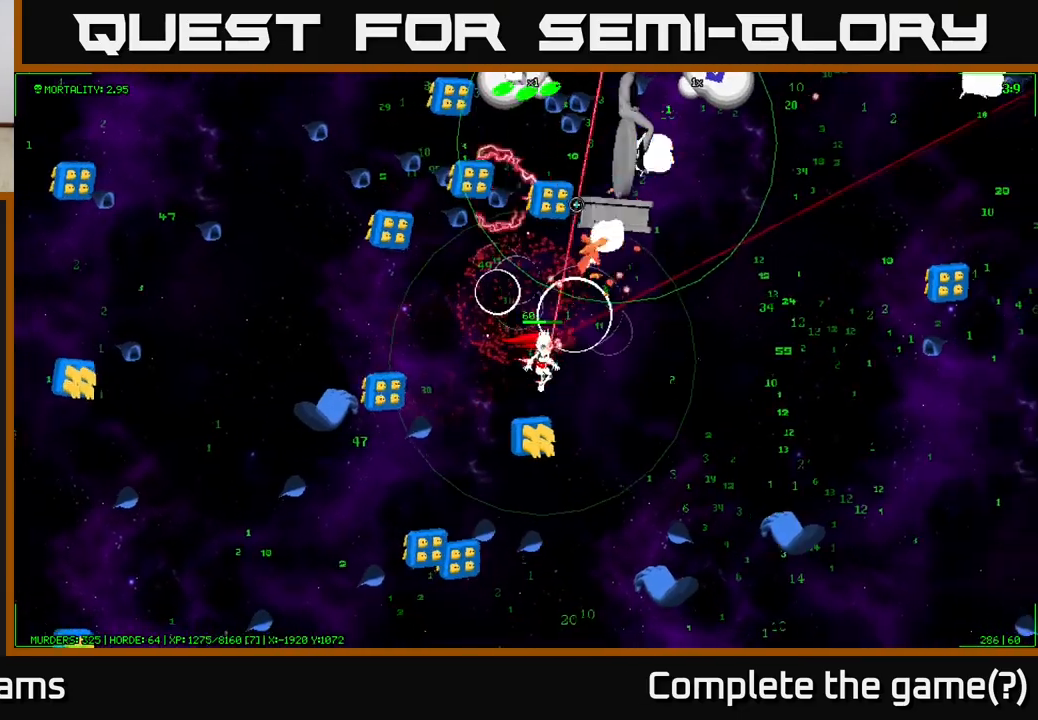
{"buttons": [], "left_stick": "up-right", "right_stick": "up", "events": [[117, "right_stick", "up-right"], [283, "left_stick", "up-right"], [300, "right_stick", "up"]]}
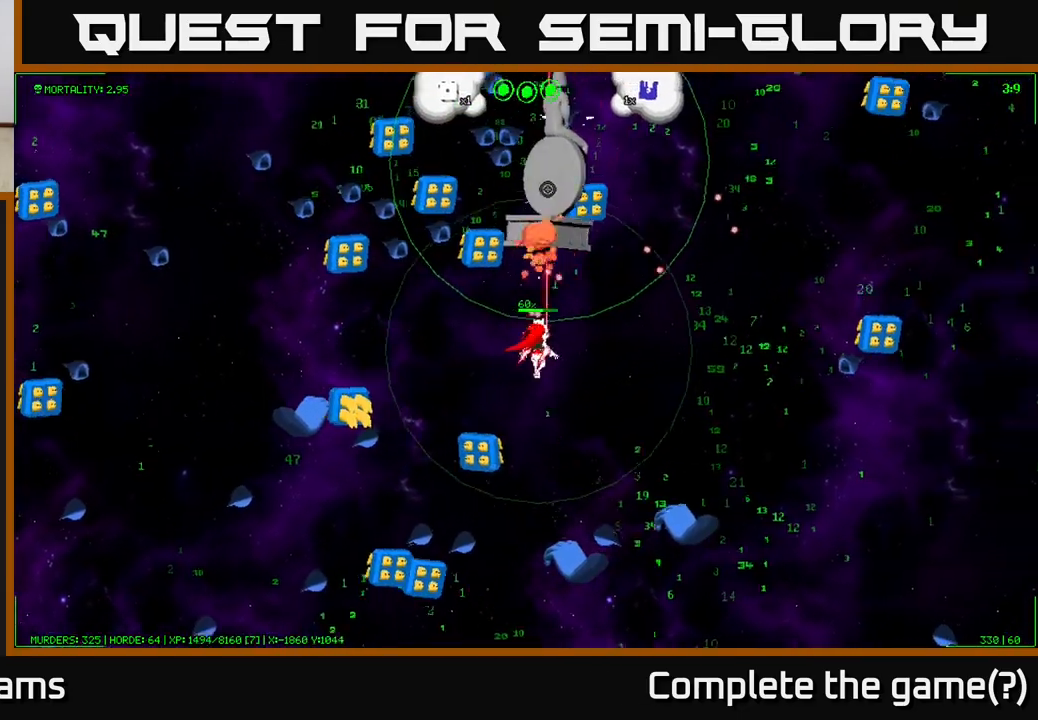
{"buttons": [], "left_stick": "right", "right_stick": "up", "events": [[317, "left_stick", "right"]]}
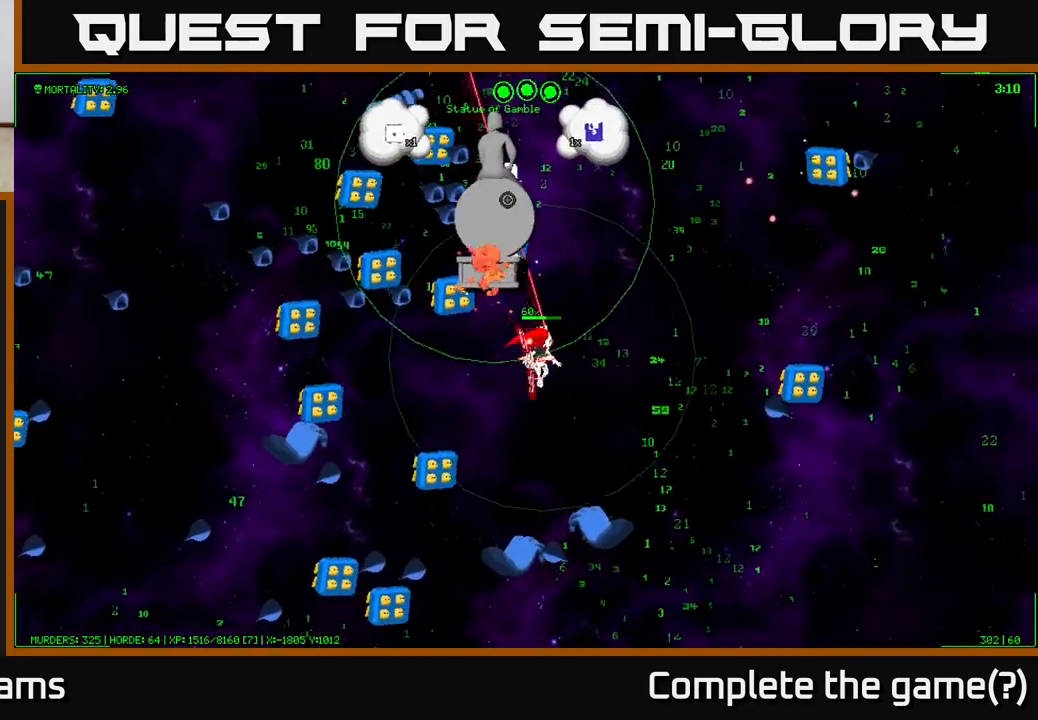
{"buttons": [], "left_stick": "up", "right_stick": "up-left", "events": [[17, "left_stick", "up-right"], [100, "right_stick", "up-left"], [383, "left_stick", "up"]]}
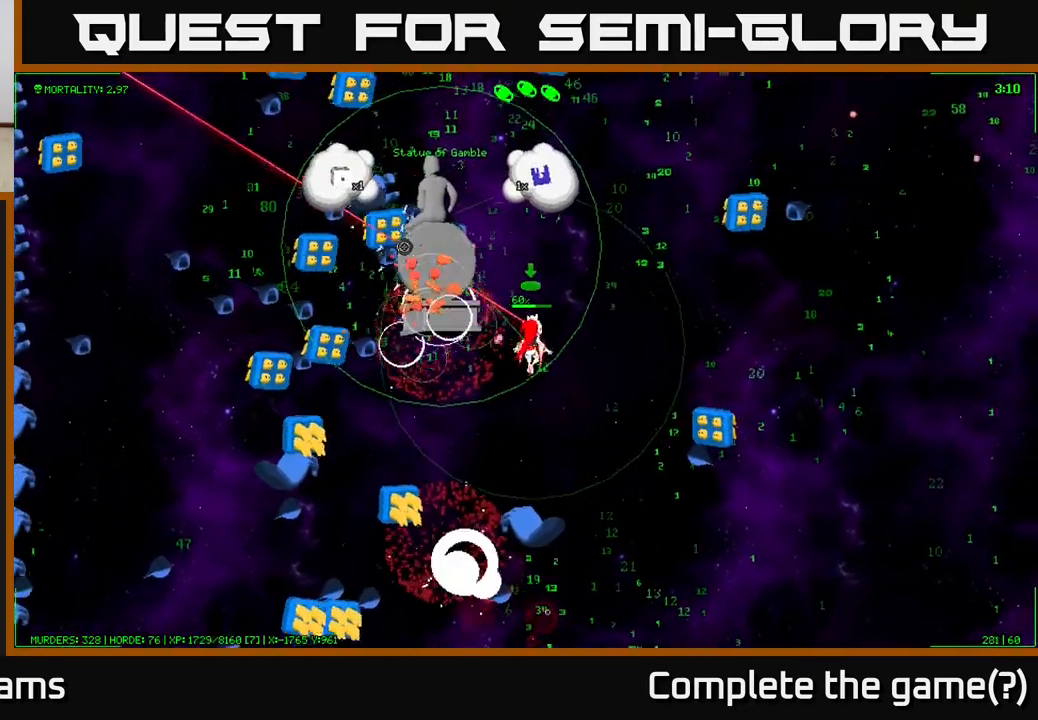
{"buttons": ["A"], "left_stick": "up-left", "right_stick": "center", "events": [[67, "left_stick", "up-right"], [250, "left_stick", "up-left"], [250, "right_stick", "left"], [300, "left_stick", "left"], [383, "right_stick", "center"], [450, "A", "down"], [450, "left_stick", "up-left"]]}